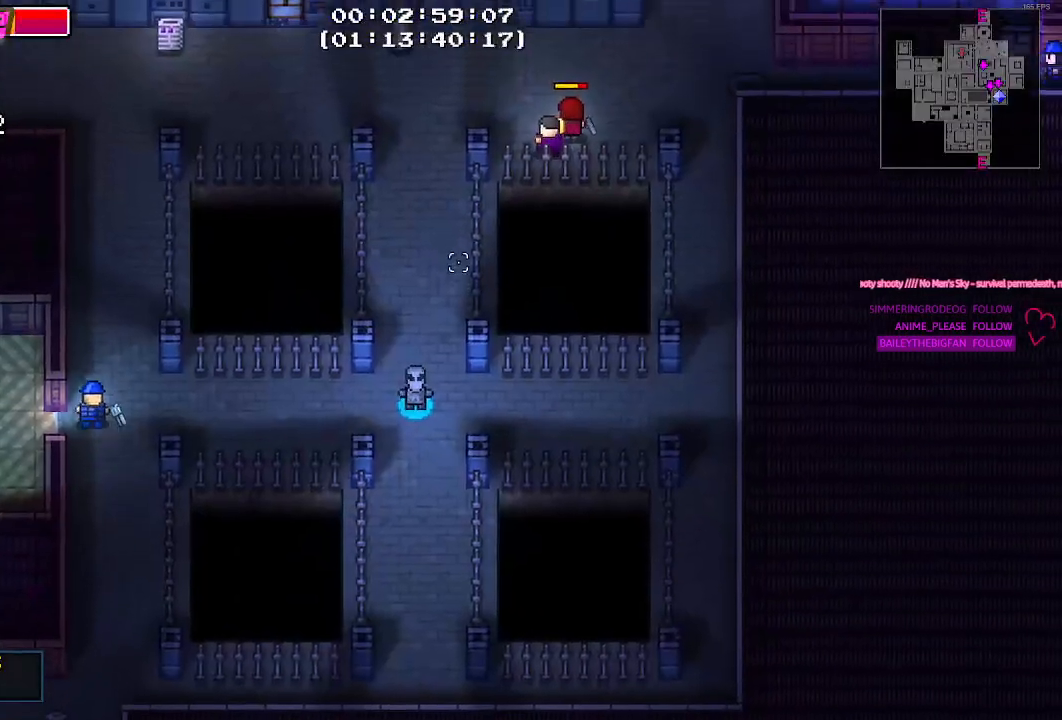
Gameplay with keyboard and mouse; each line is a JSON object with the keys and mouse buttons held at the frame after it. "events" lists presses ("down") and releases ("up") of "1", "2", "3", "4", "5", "a", "alt", "c", "caps_lock", "ctrl", "d", "e", "f", "g", "q", "r", "s", "shift", "space", "t", "tab", "v", "w", "x", "z", "mouse_left", "mouse_wheel" and "mouse_right" between this image and that frame as [ms after this image, input, new state], when the widget could be followed in between. "mouse_left", "mouse_wheel", "mouse_right" = the "left", "wheel", "right" buttons of the "mouse" list. No other keys are recorded. "wheel" means that the mouse wheel is clicked or scrolled. "mouse_move" is the direction in which the mouse moves at that frame (one of eight, or "still"), when it could be read.
{"keys": [], "mouse": [], "mouse_move": "still"}
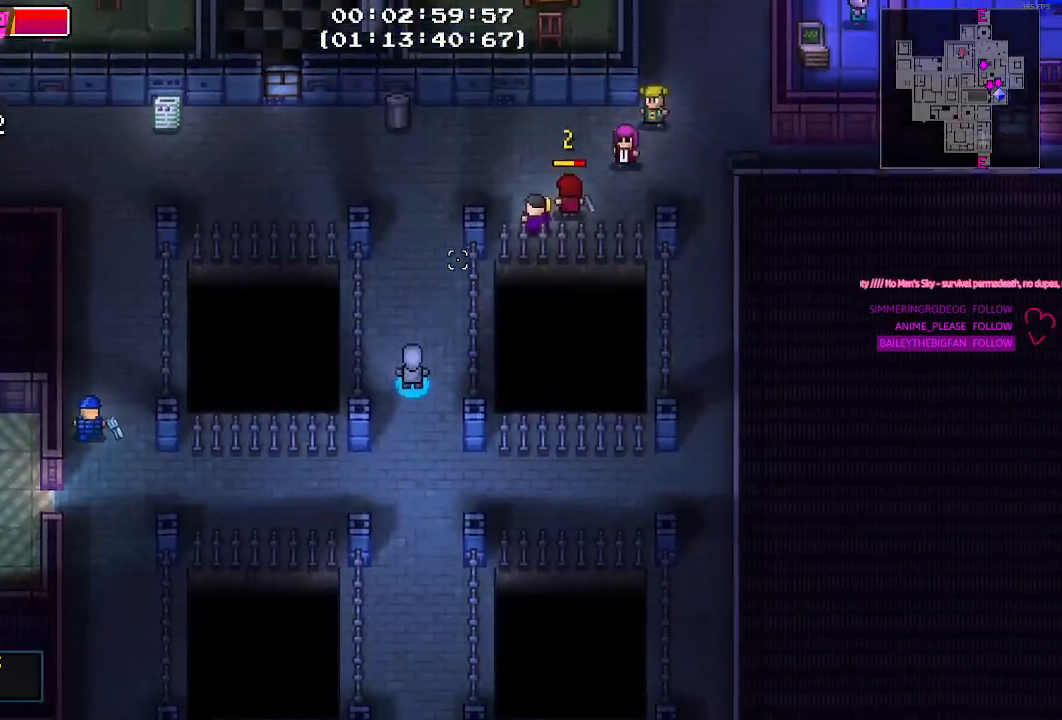
{"keys": [], "mouse": [], "mouse_move": "still", "events": []}
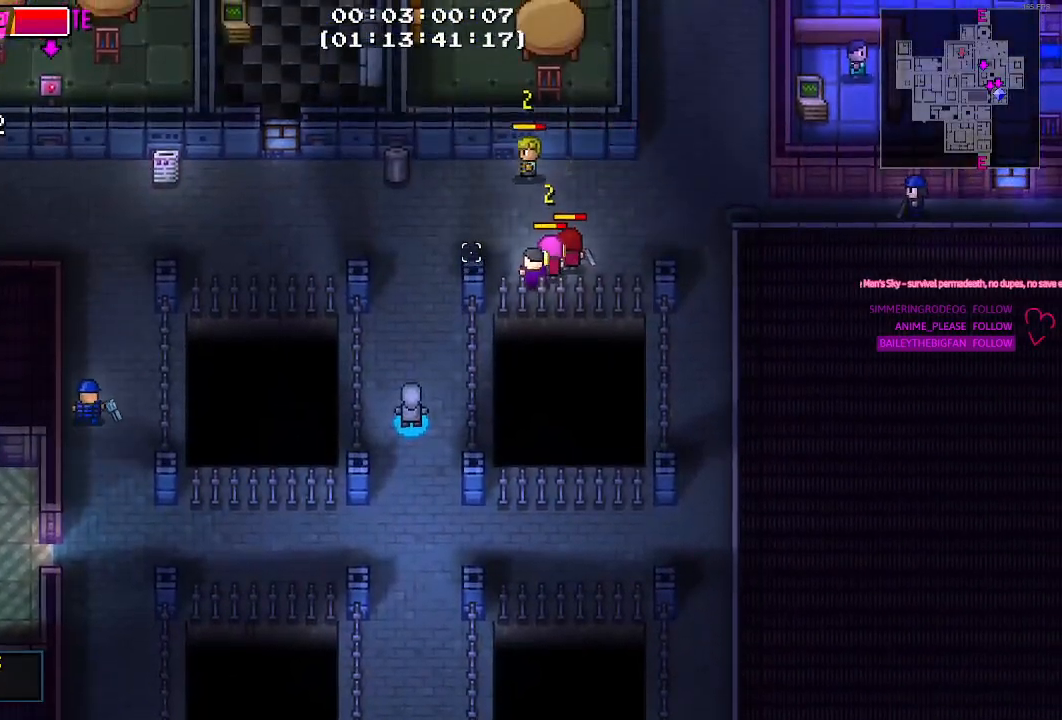
{"keys": [], "mouse": [], "mouse_move": "still"}
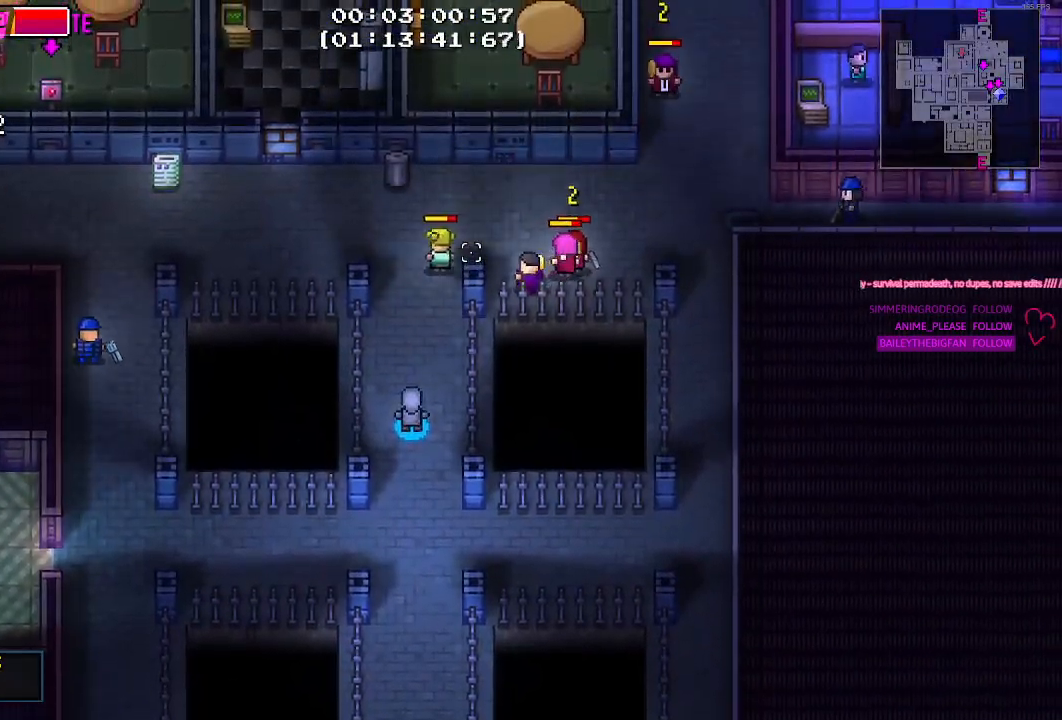
{"keys": [], "mouse": [], "mouse_move": "still", "events": []}
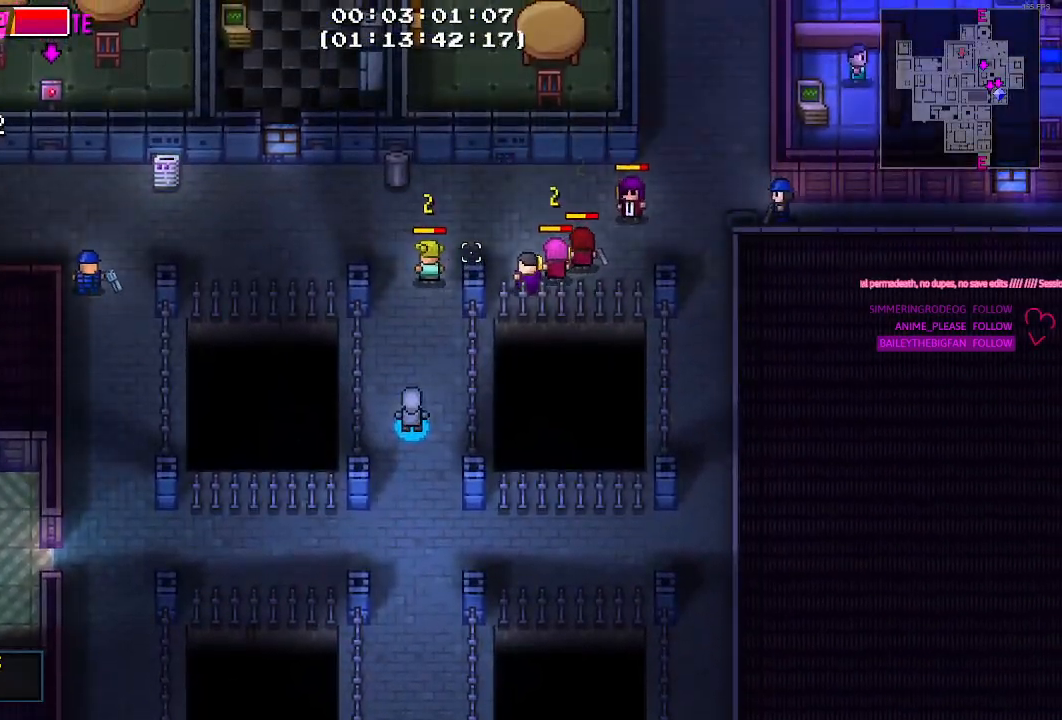
{"keys": [], "mouse": [], "mouse_move": "still", "events": []}
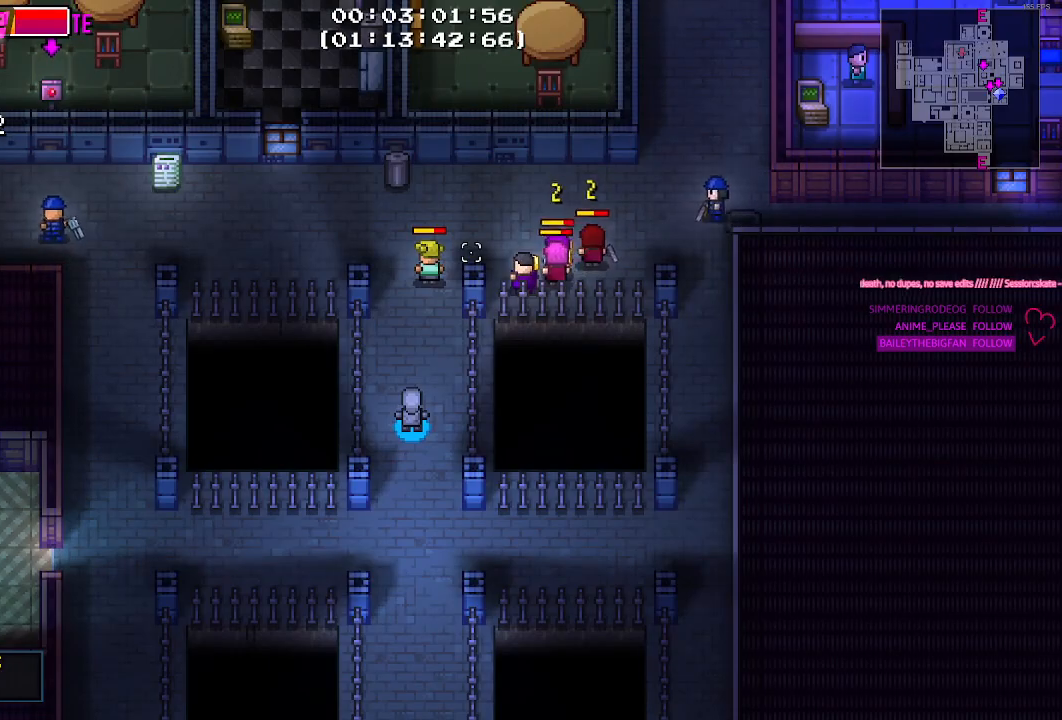
{"keys": [], "mouse": [], "mouse_move": "still", "events": []}
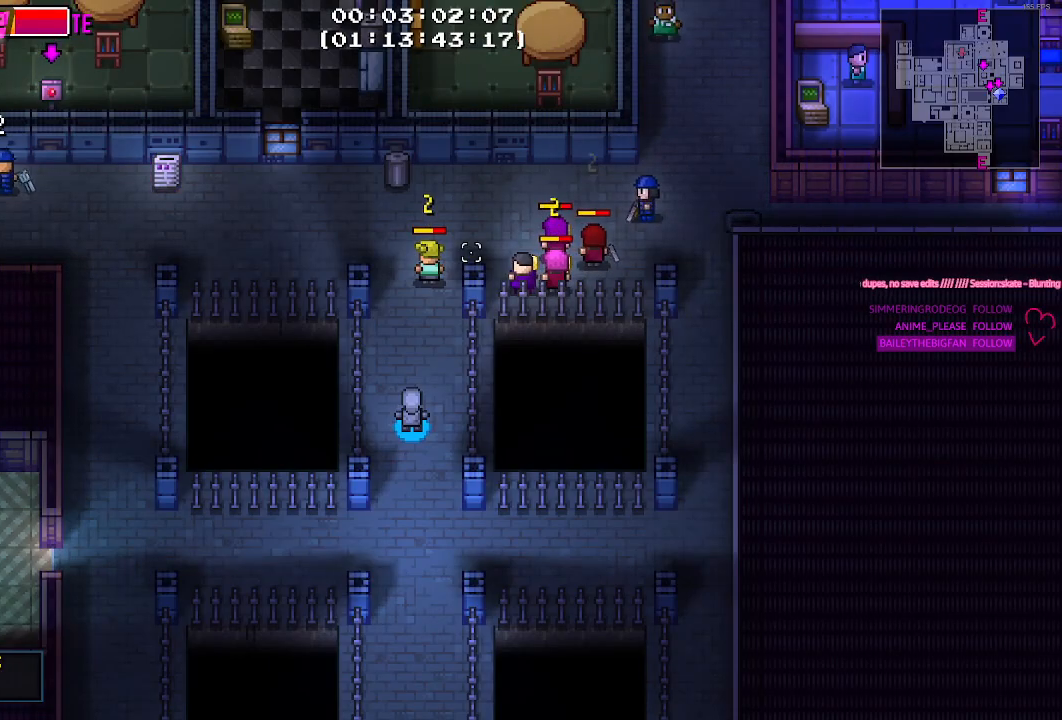
{"keys": [], "mouse": [], "mouse_move": "still", "events": []}
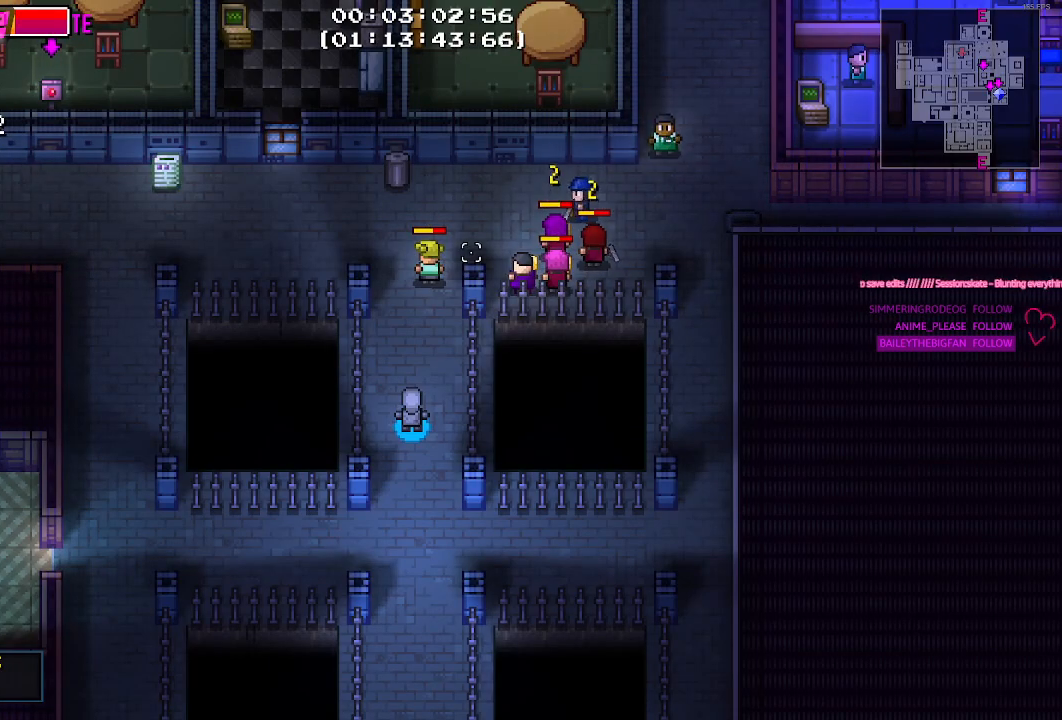
{"keys": ["w"], "mouse": [], "mouse_move": "still", "events": [[434, "w", "down"]]}
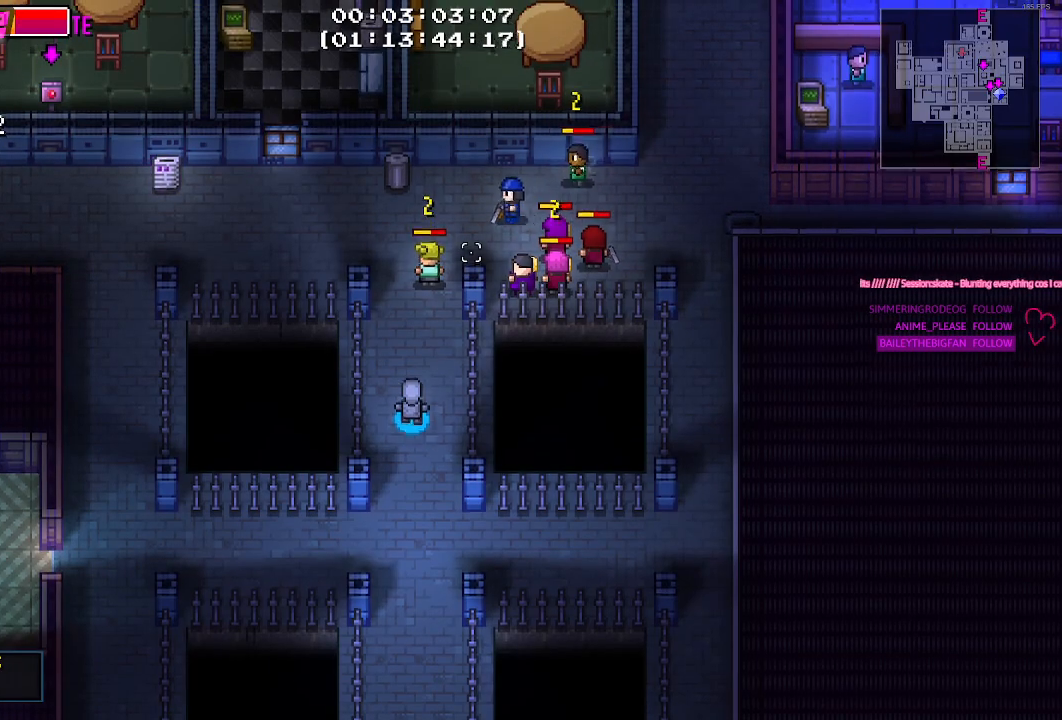
{"keys": ["d", "w"], "mouse": [], "mouse_move": "down-left", "events": [[484, "d", "down"]]}
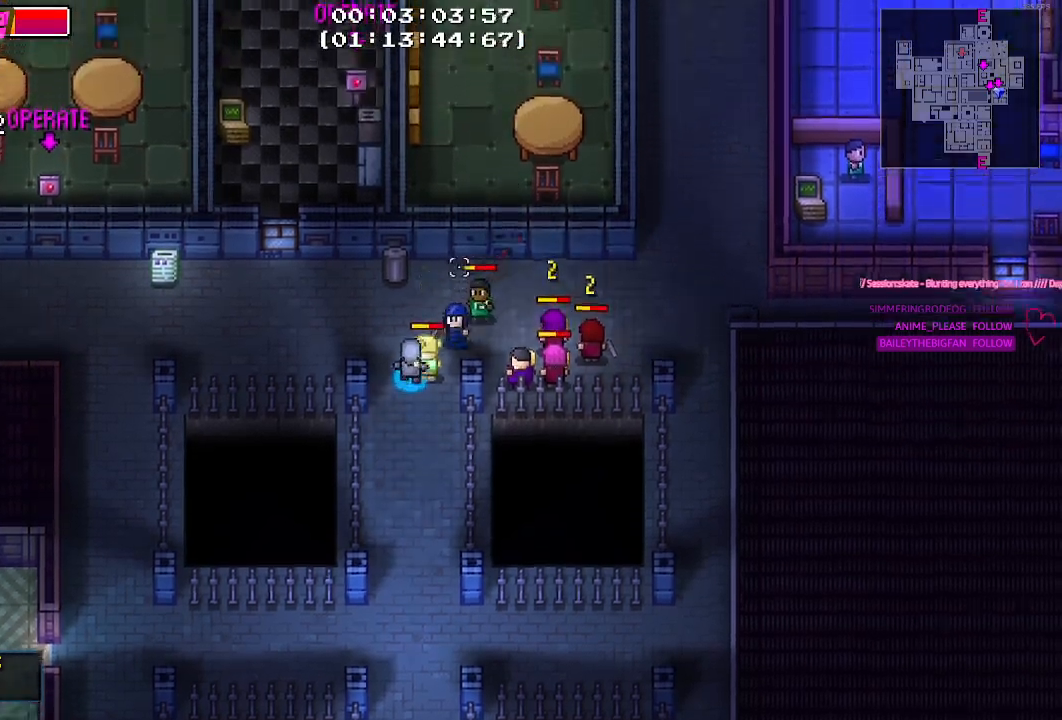
{"keys": ["d"], "mouse": [], "mouse_move": "still", "events": [[284, "w", "up"]]}
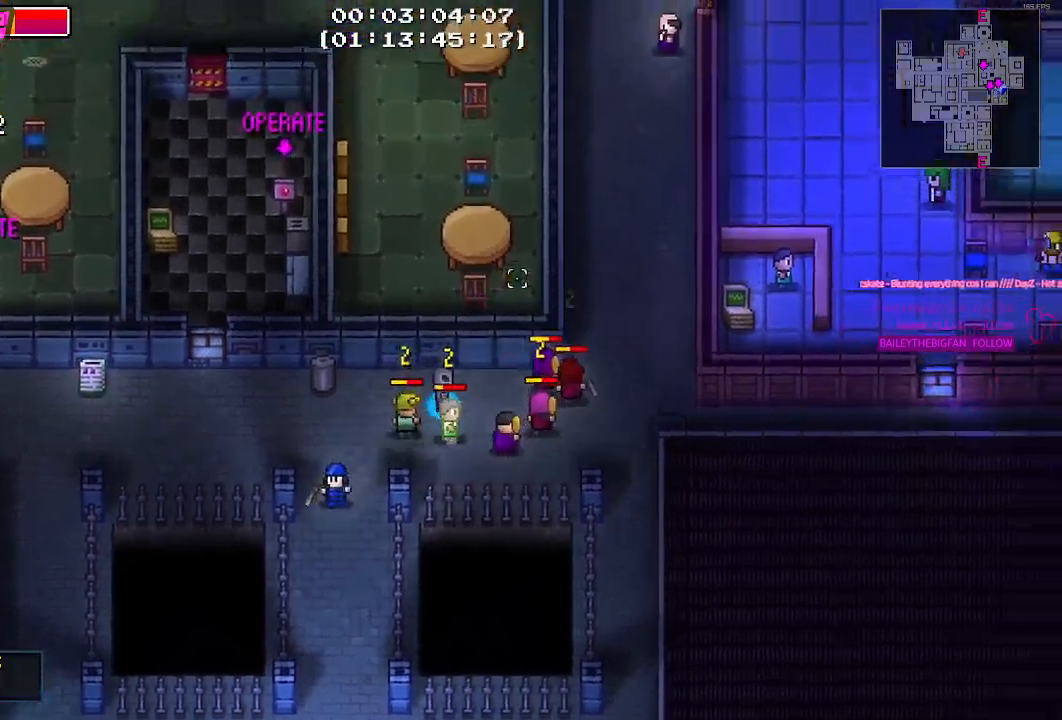
{"keys": ["d", "w"], "mouse": [], "events": [[384, "w", "down"]]}
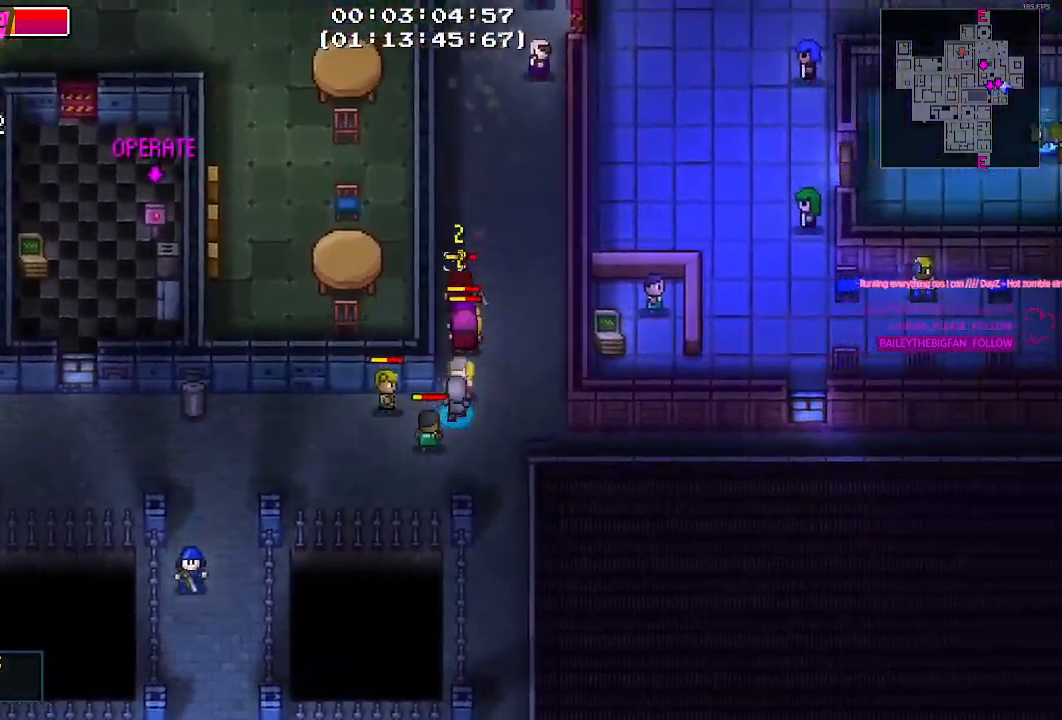
{"keys": ["w"], "mouse": [], "mouse_move": "up-right", "events": [[84, "d", "up"]]}
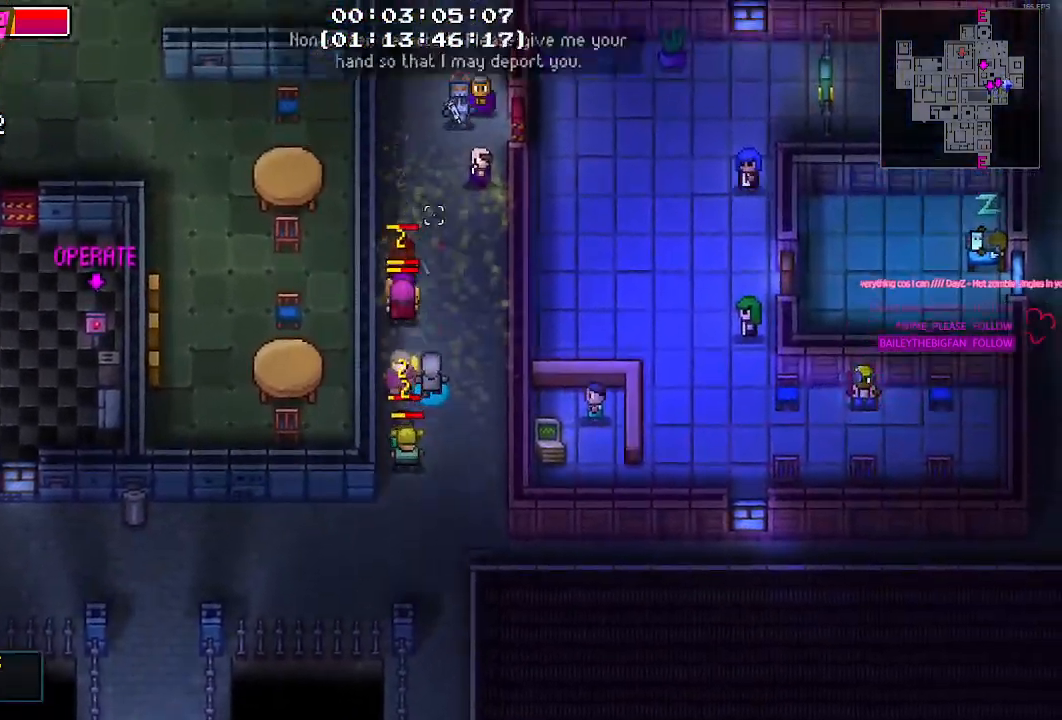
{"keys": ["s"], "mouse": [], "mouse_move": "still", "events": [[34, "w", "up"], [134, "s", "down"]]}
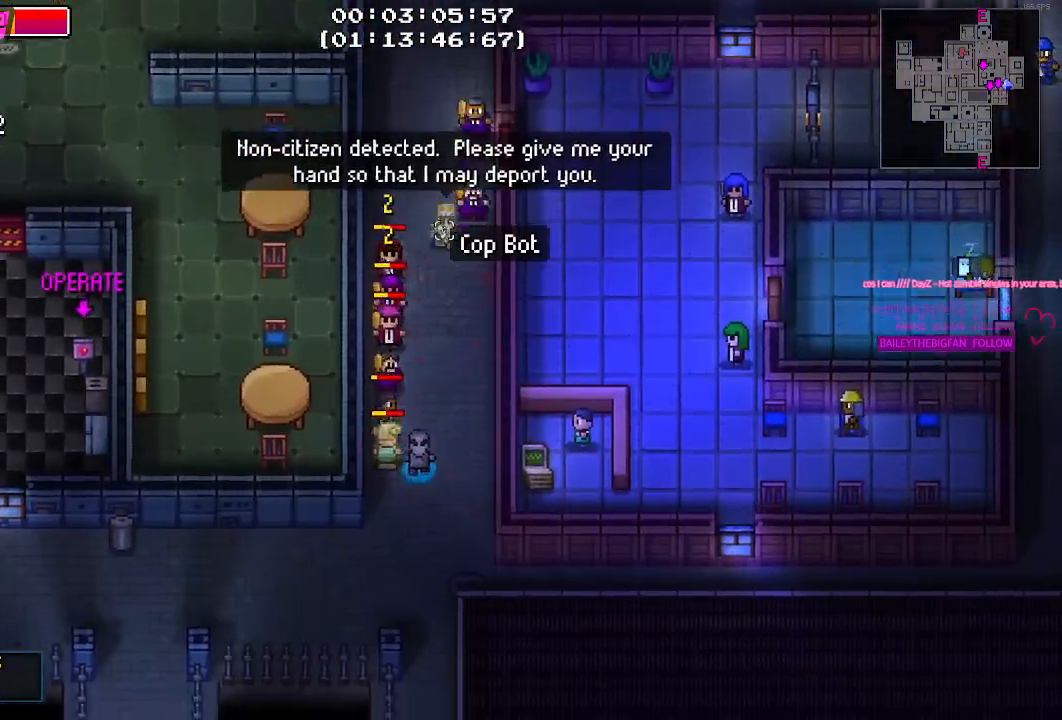
{"keys": ["a", "s"], "mouse": [], "mouse_move": "still", "events": [[100, "a", "down"]]}
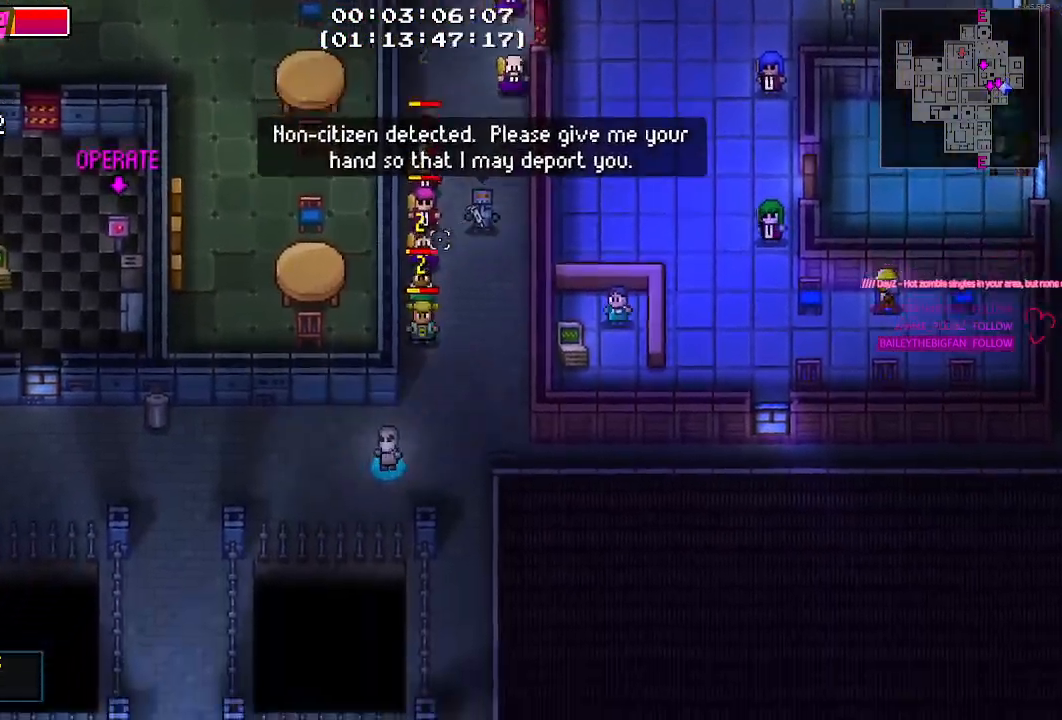
{"keys": ["a", "w"], "mouse": [], "mouse_move": "left", "events": [[17, "s", "up"], [350, "w", "down"]]}
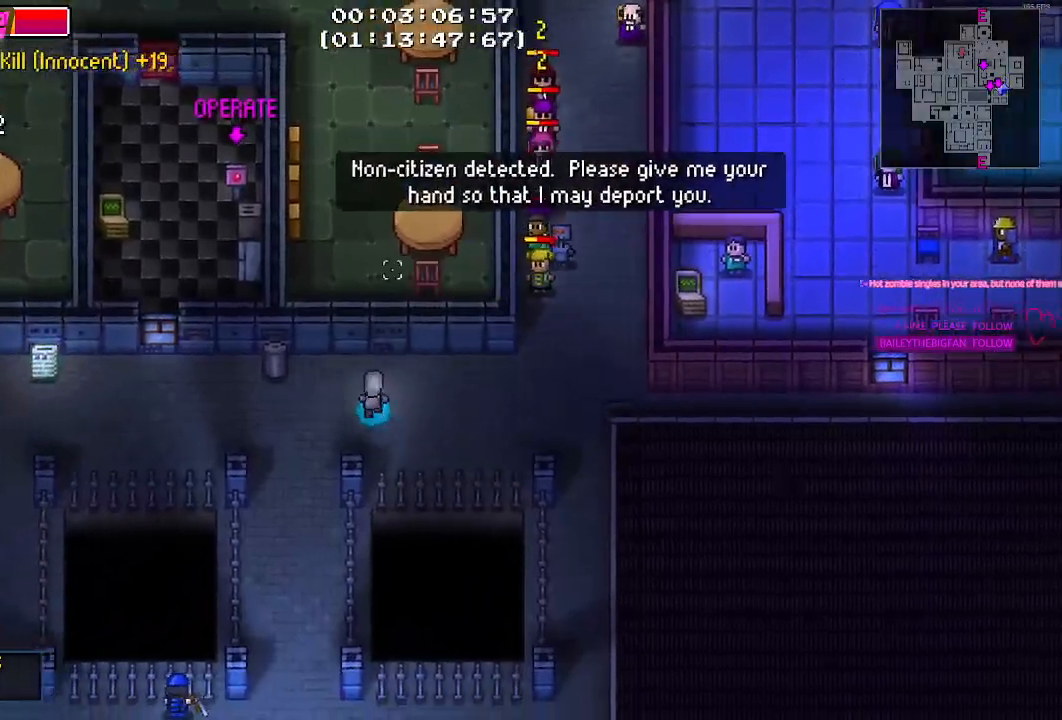
{"keys": ["a"], "mouse": [], "mouse_move": "still", "events": [[34, "w", "up"], [317, "s", "down"], [417, "s", "up"]]}
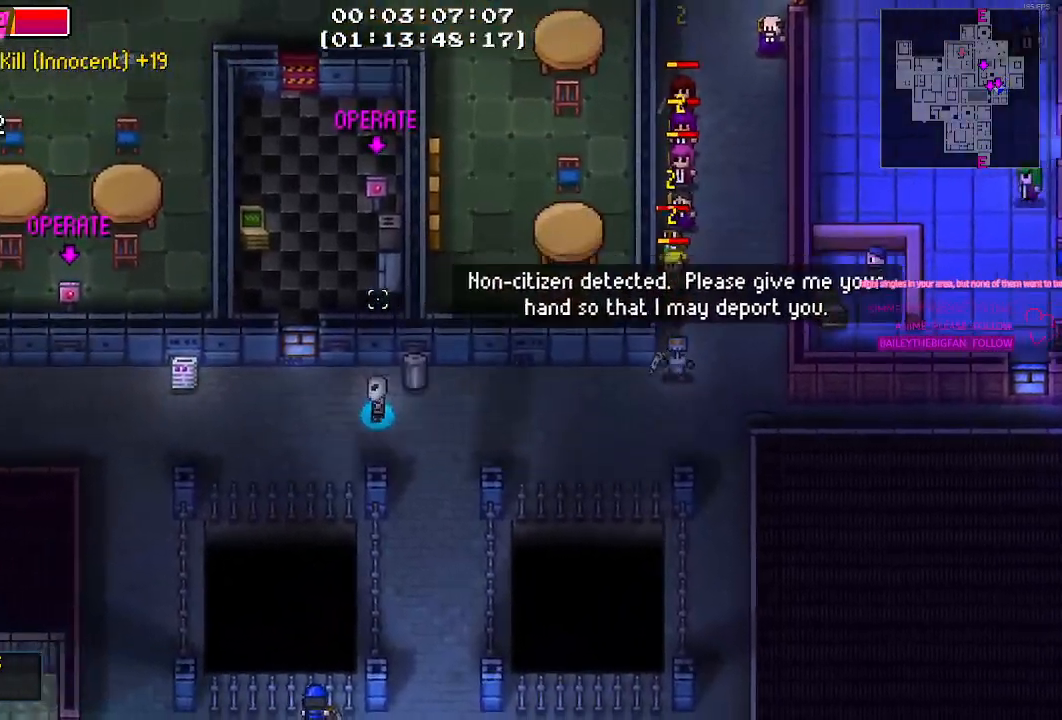
{"keys": ["a"], "mouse": [], "mouse_move": "still", "events": []}
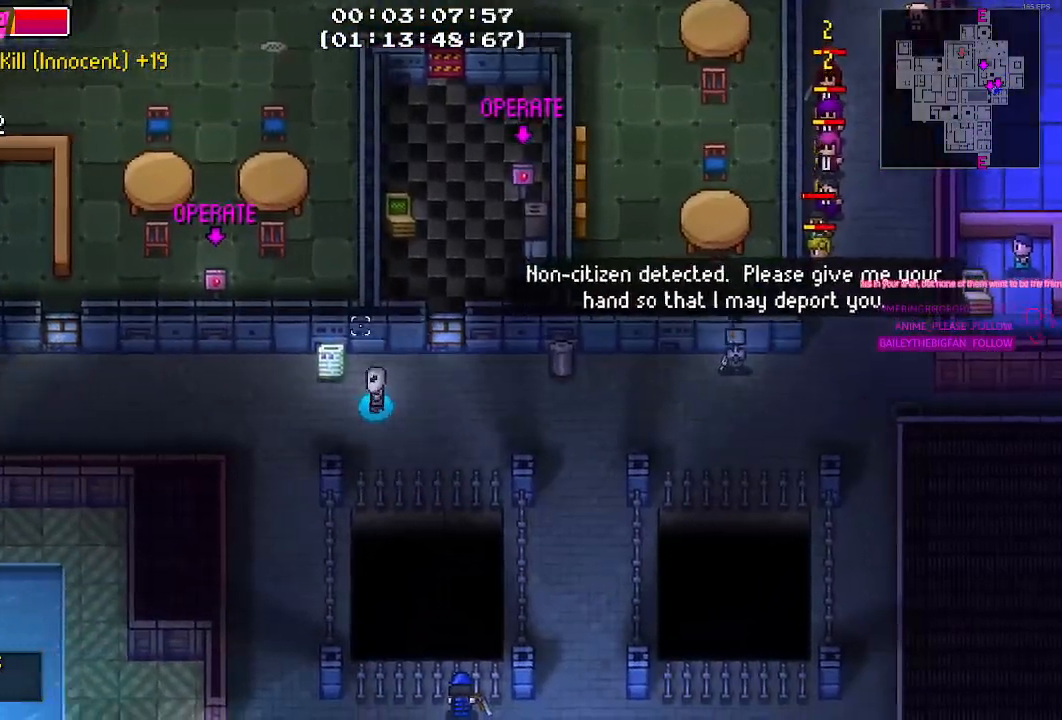
{"keys": ["a"], "mouse": [], "mouse_move": "still", "events": []}
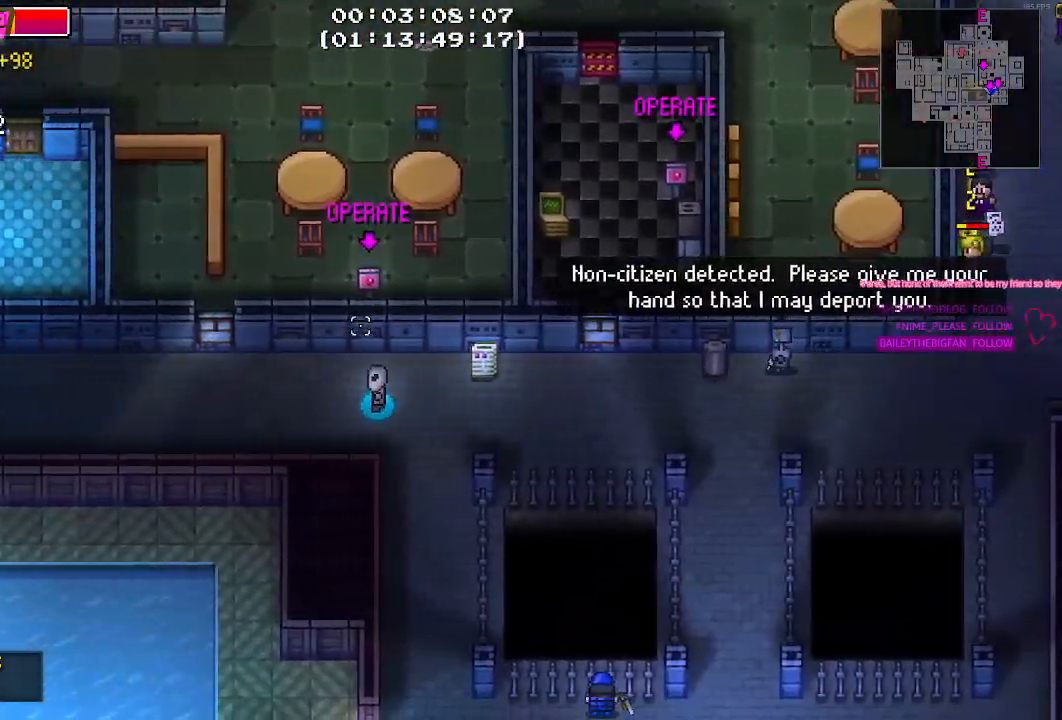
{"keys": ["a"], "mouse": [], "mouse_move": "still", "events": []}
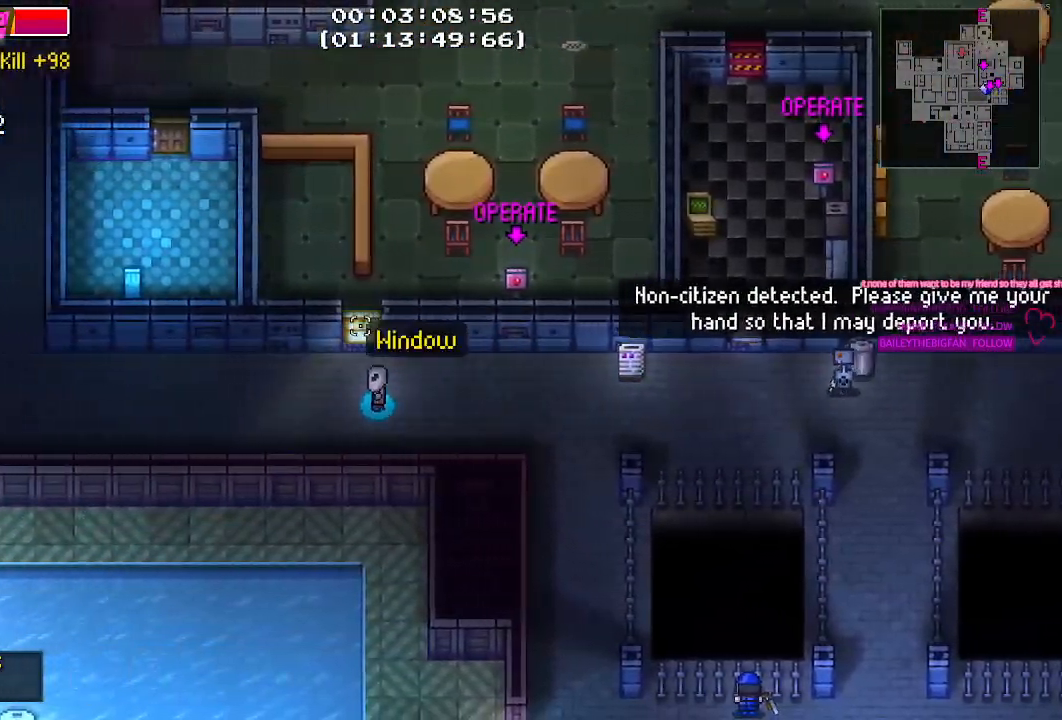
{"keys": ["a"], "mouse": [], "mouse_move": "still", "events": []}